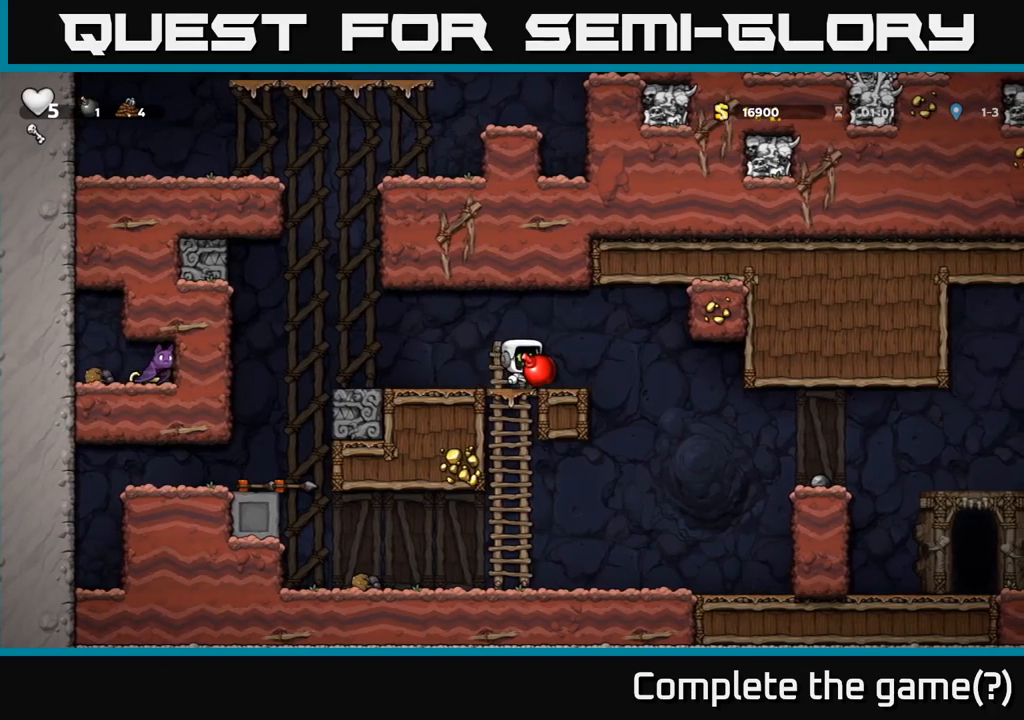
Gameplay with a controller (Xbox layout); each line is a JSON object with the inputs held at the frame after it (dt_ms = milliseconds from this image to that frame). "events" lists button and stick changes between this image and that frame as [ms after this image, input, new state], when the widget could be followed in between. Not read: right_stick.
{"dt_ms": 500, "buttons": [], "left_stick": "center", "events": [[50, "left_stick", "left"], [167, "left_stick", "center"]]}
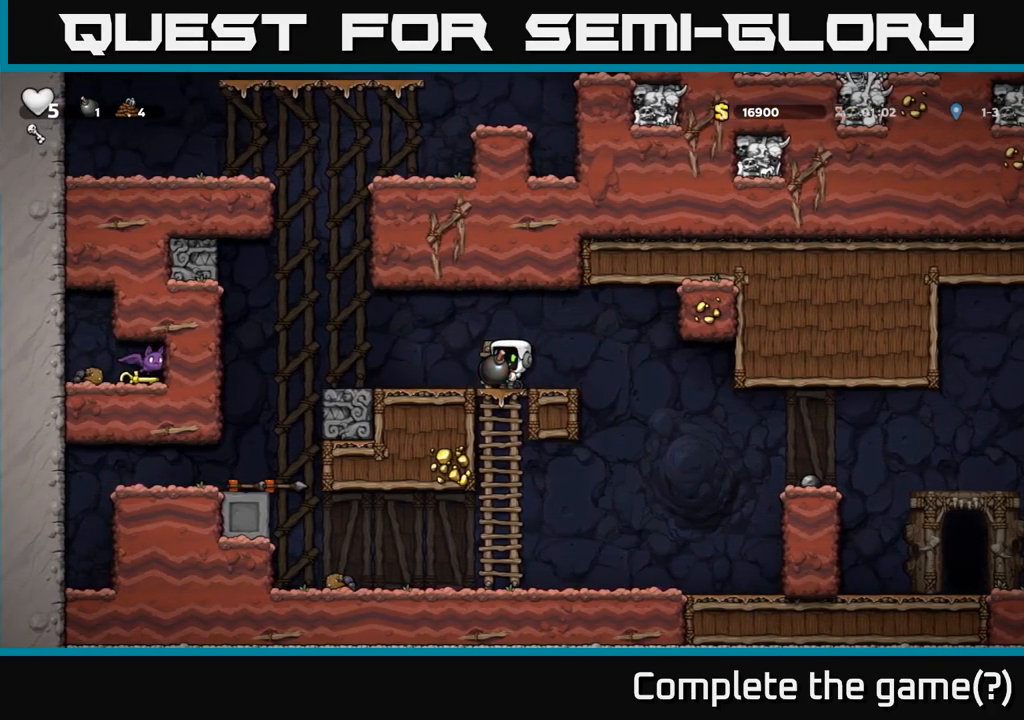
{"dt_ms": 500, "buttons": [], "left_stick": "center", "events": [[267, "X", "down"], [367, "X", "up"]]}
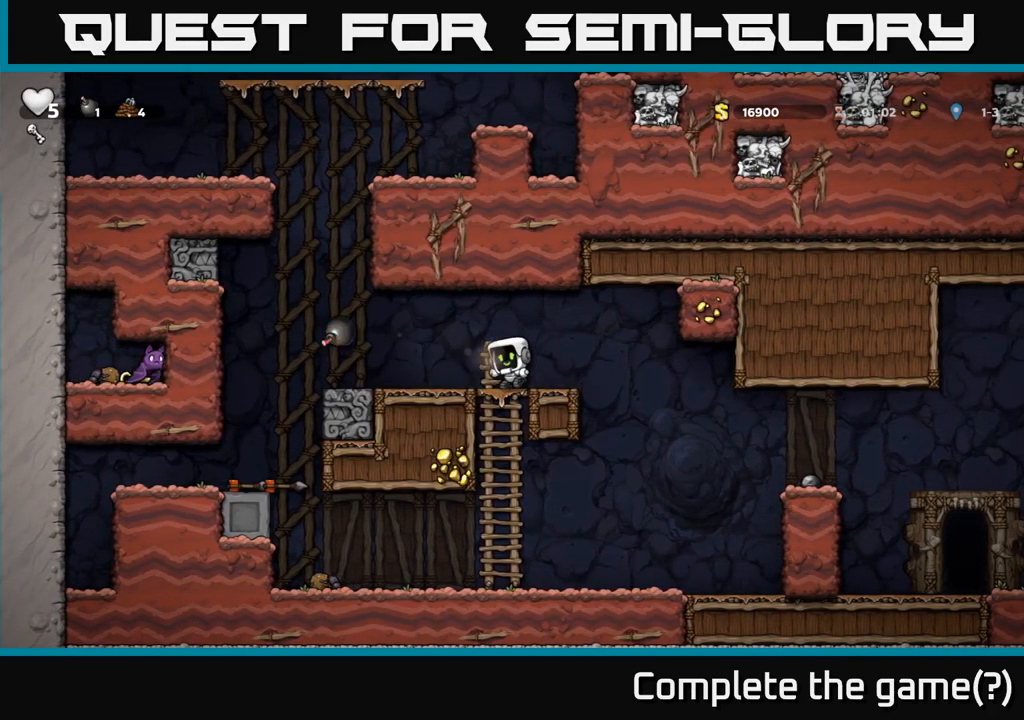
{"dt_ms": 500, "buttons": [], "left_stick": "center", "events": []}
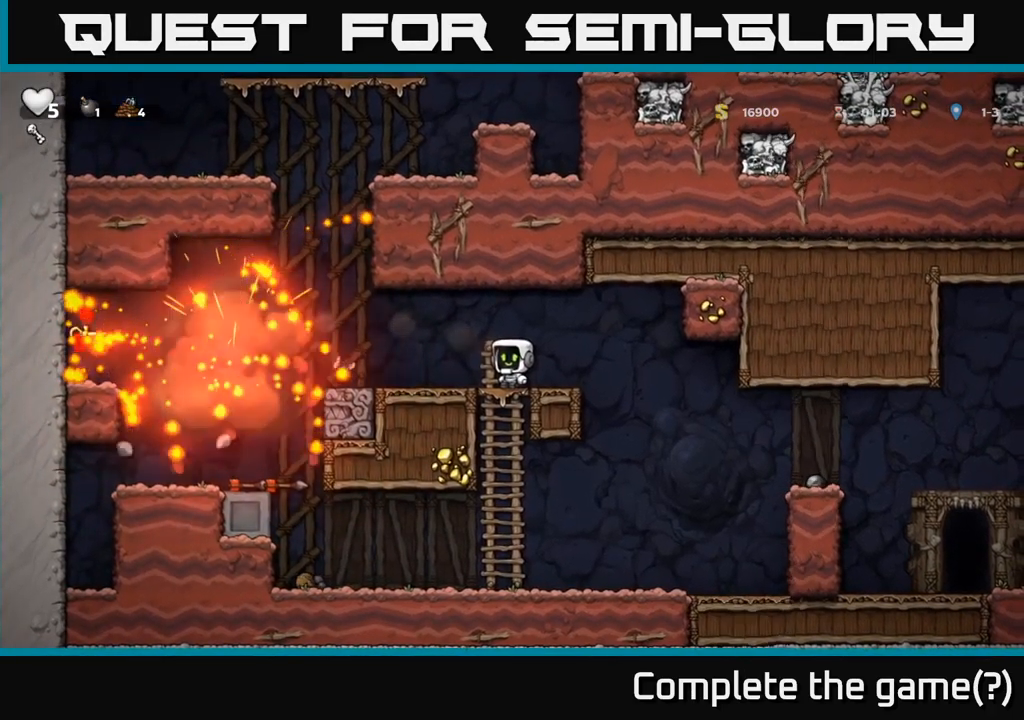
{"dt_ms": 500, "buttons": [], "left_stick": "left", "events": [[234, "left_stick", "left"]]}
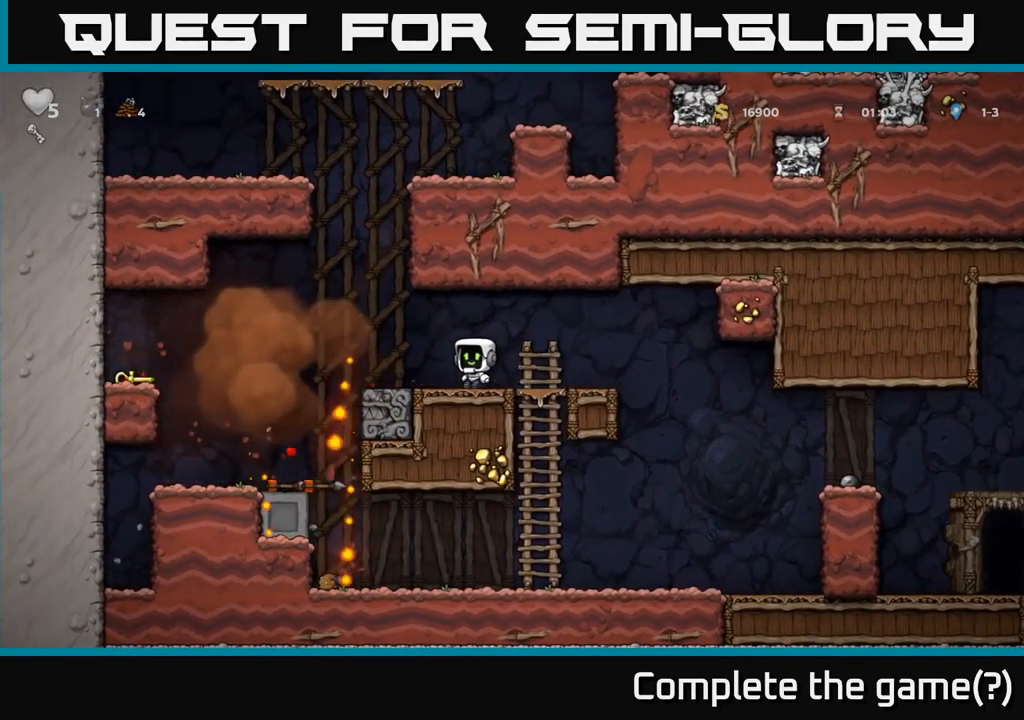
{"dt_ms": 500, "buttons": [], "left_stick": "left", "events": [[250, "A", "down"], [417, "A", "up"]]}
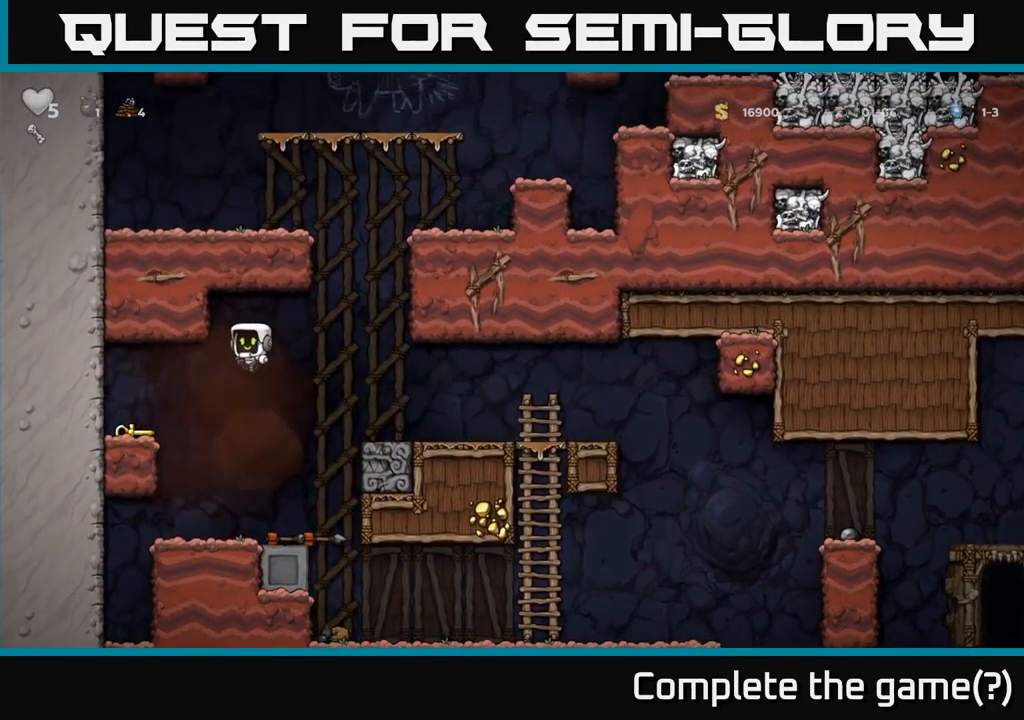
{"dt_ms": 500, "buttons": ["X"], "left_stick": "down-left", "events": [[384, "left_stick", "center"], [434, "left_stick", "down-left"], [500, "X", "down"]]}
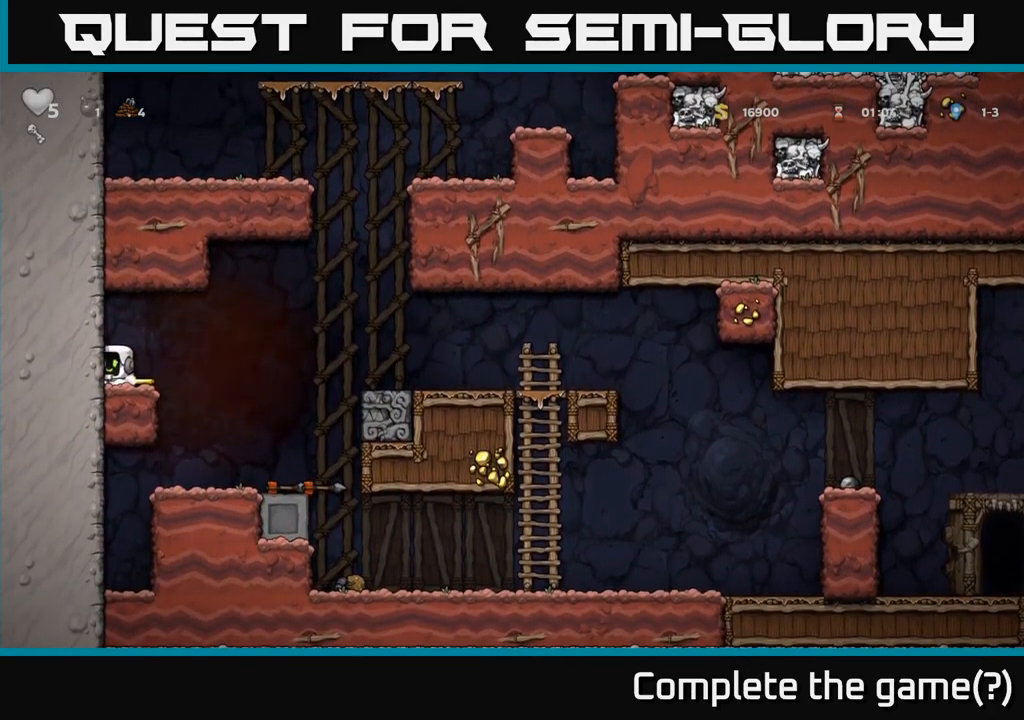
{"dt_ms": 500, "buttons": [], "left_stick": "right", "events": [[50, "left_stick", "down"], [100, "X", "up"], [150, "left_stick", "right"], [250, "A", "down"], [467, "A", "up"]]}
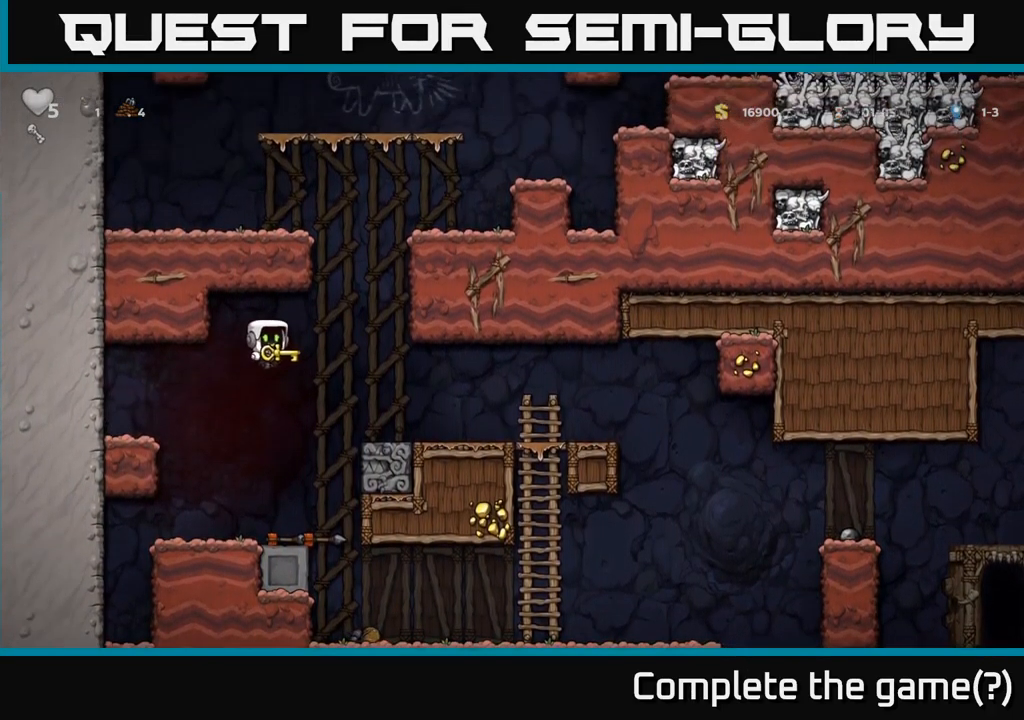
{"dt_ms": 500, "buttons": [], "left_stick": "center", "events": [[200, "left_stick", "up-left"], [284, "R1", "down"], [350, "R1", "up"], [384, "left_stick", "center"]]}
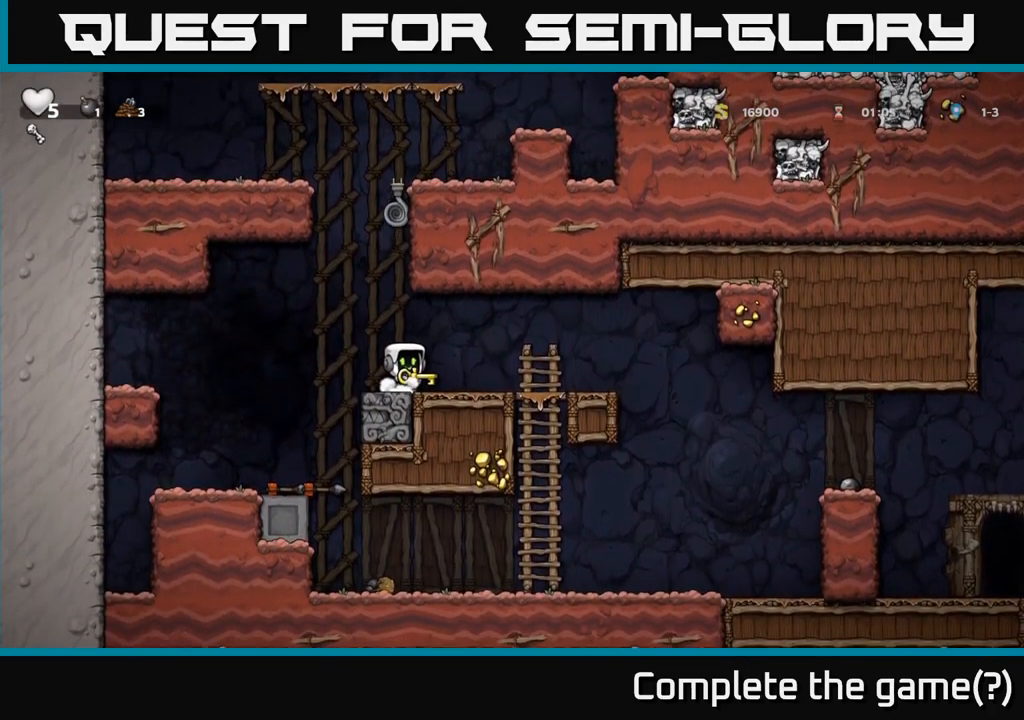
{"dt_ms": 500, "buttons": ["A"], "left_stick": "up-left", "events": [[267, "left_stick", "left"], [367, "left_stick", "up-left"], [434, "A", "down"]]}
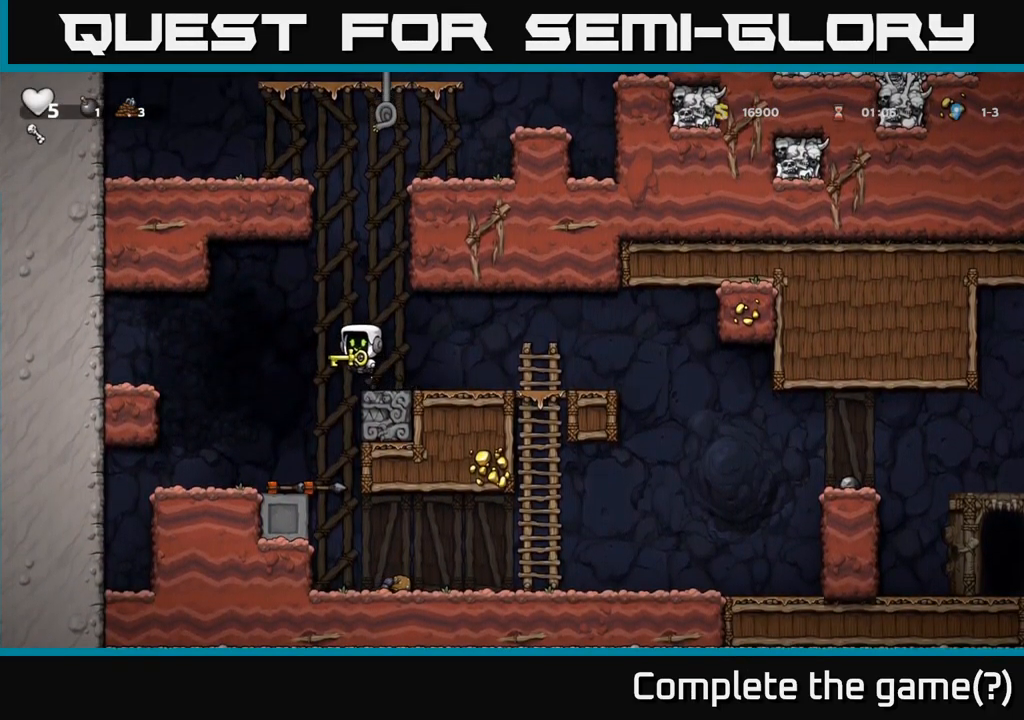
{"dt_ms": 484, "buttons": [], "left_stick": "up", "events": [[167, "left_stick", "up"], [317, "A", "up"]]}
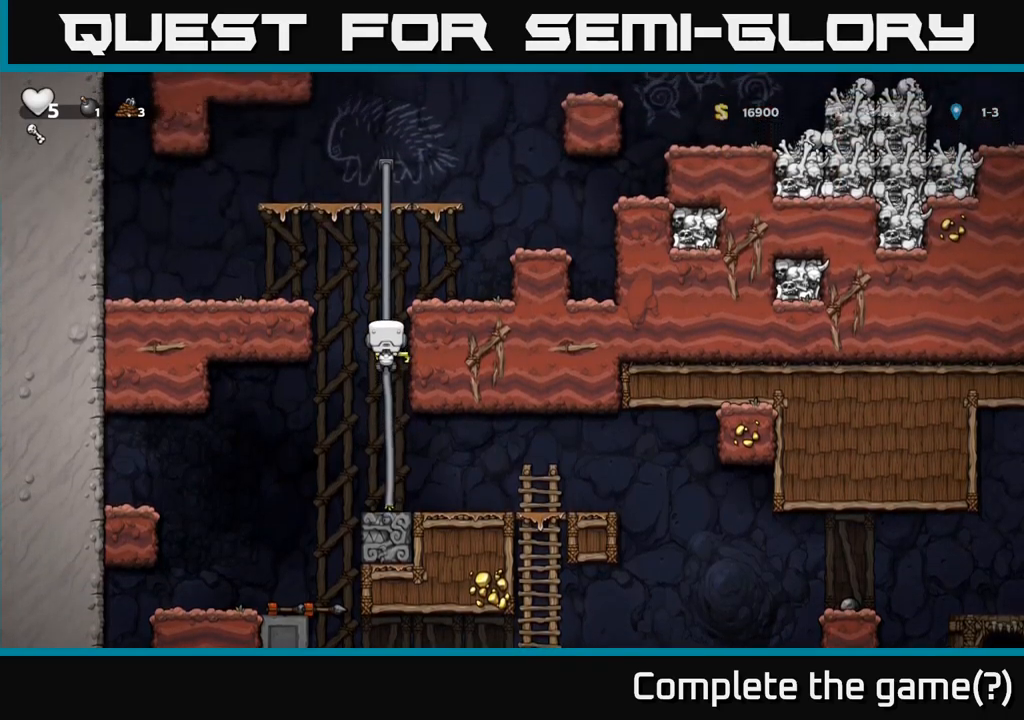
{"dt_ms": 1000, "buttons": ["A"], "left_stick": "right"}
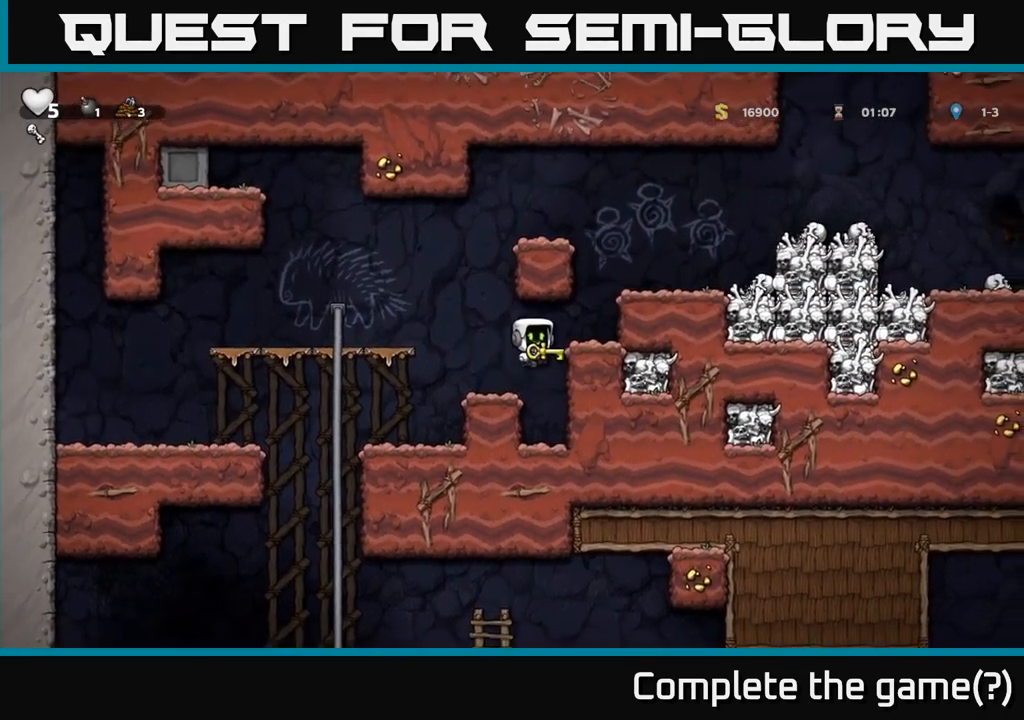
{"dt_ms": 500, "buttons": [], "left_stick": "right"}
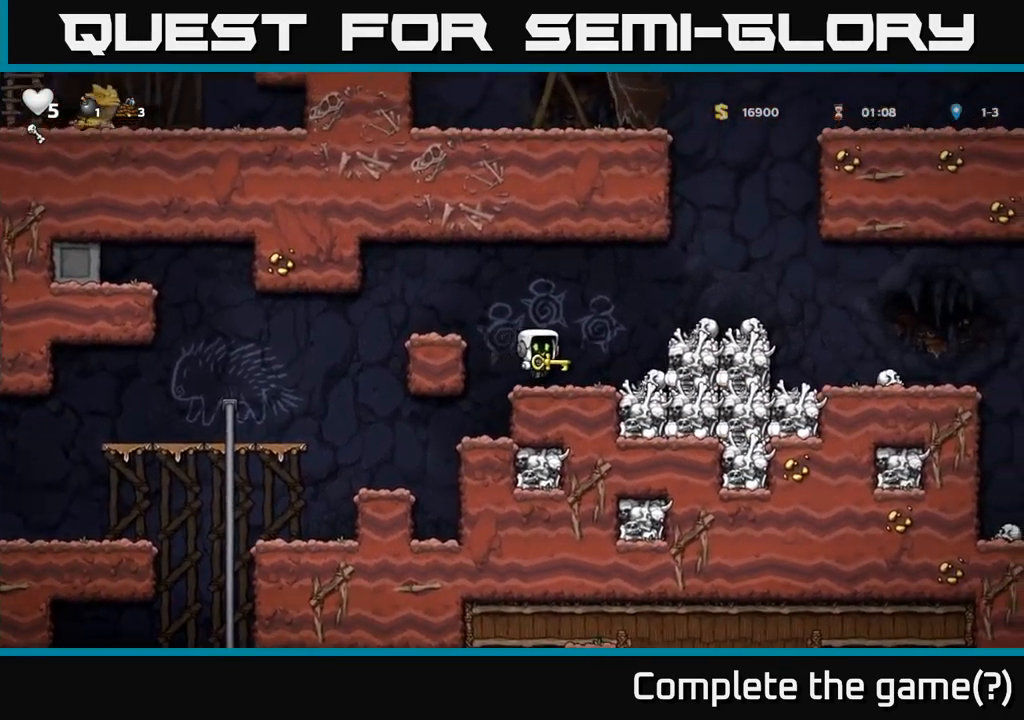
{"dt_ms": 500, "buttons": [], "left_stick": "center", "events": [[167, "A", "down"], [200, "left_stick", "center"], [333, "left_stick", "right"], [367, "A", "up"], [483, "left_stick", "center"]]}
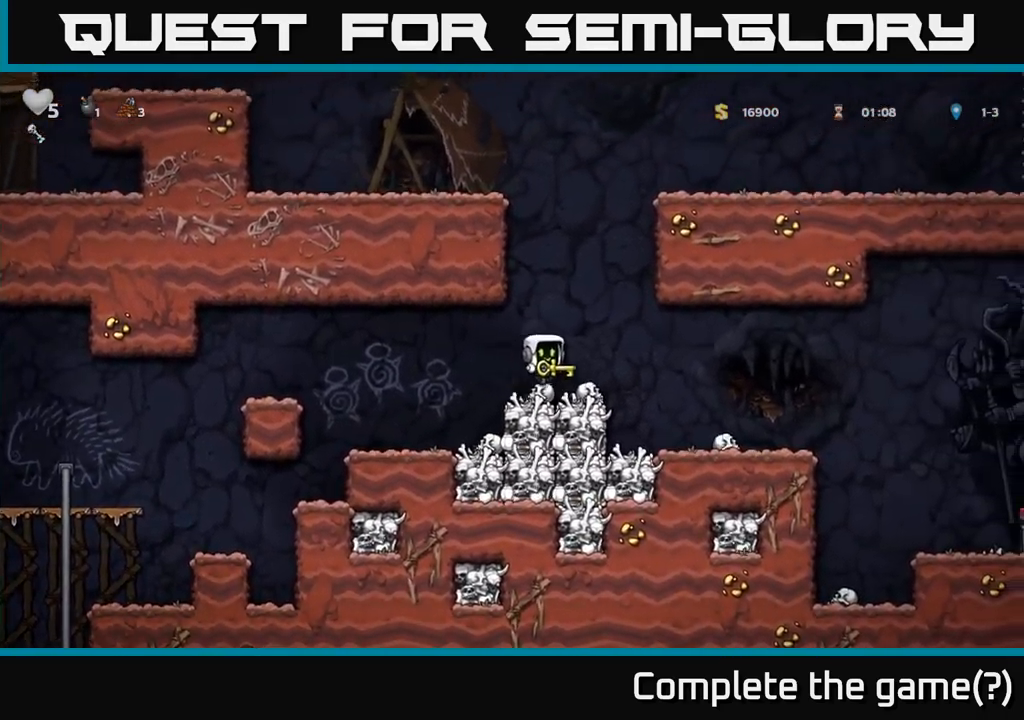
{"dt_ms": 500, "buttons": [], "left_stick": "center", "events": [[250, "A", "down"], [483, "A", "up"]]}
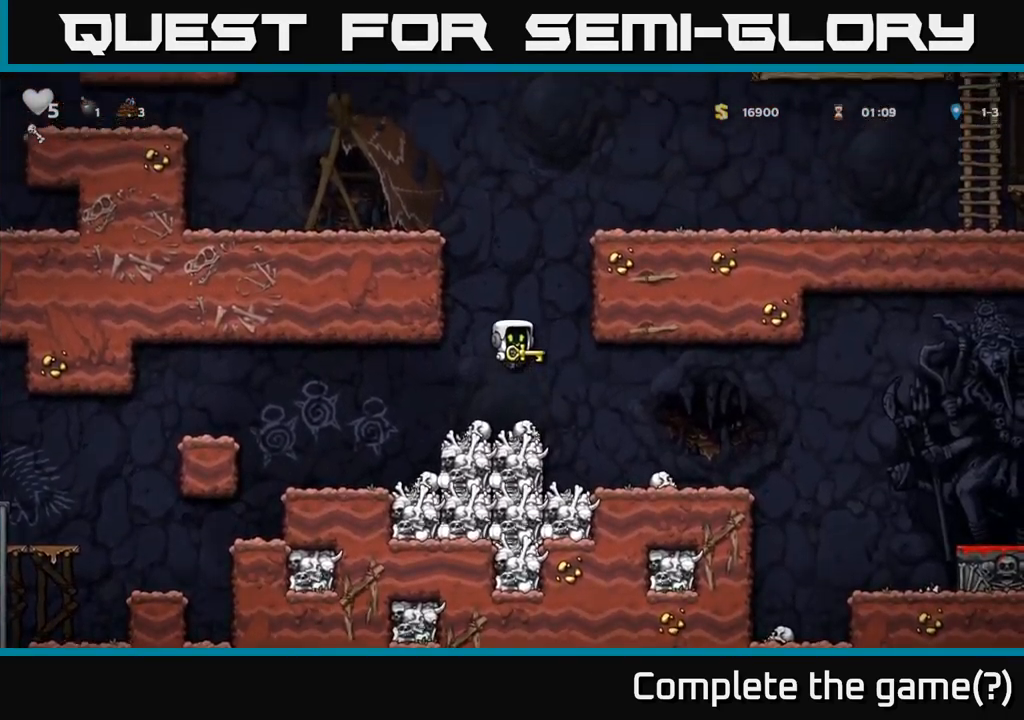
{"dt_ms": 500, "buttons": [], "left_stick": "center", "events": [[133, "left_stick", "left"], [183, "R1", "down"], [217, "left_stick", "up"], [300, "R1", "up"], [367, "left_stick", "center"]]}
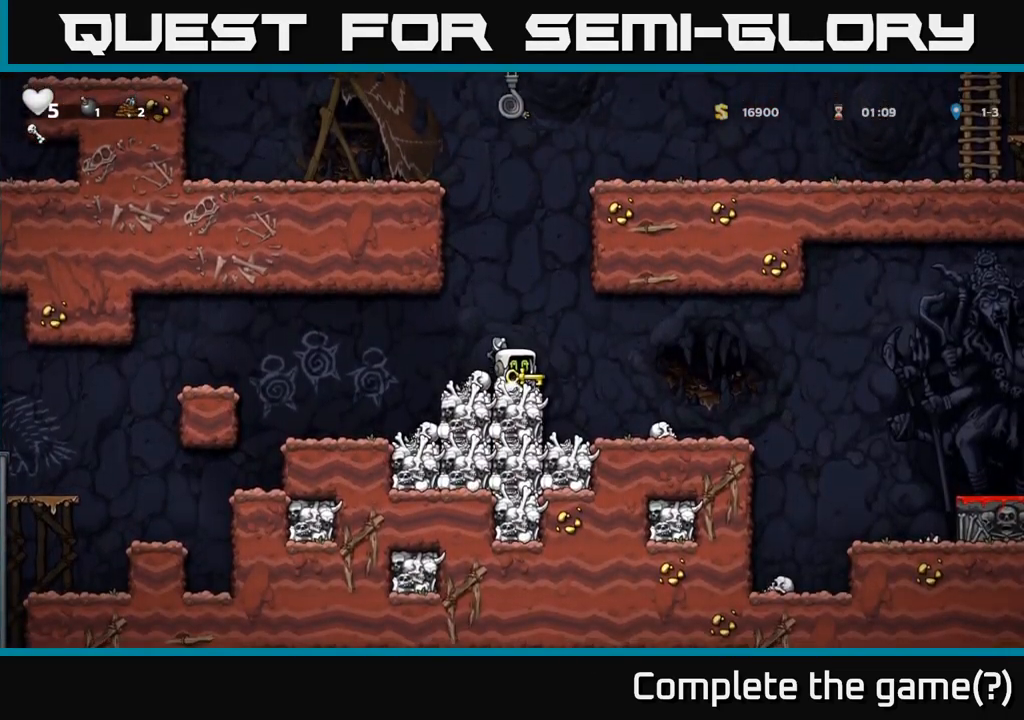
{"dt_ms": 500, "buttons": ["A"], "left_stick": "up", "events": [[417, "A", "down"], [500, "left_stick", "up"]]}